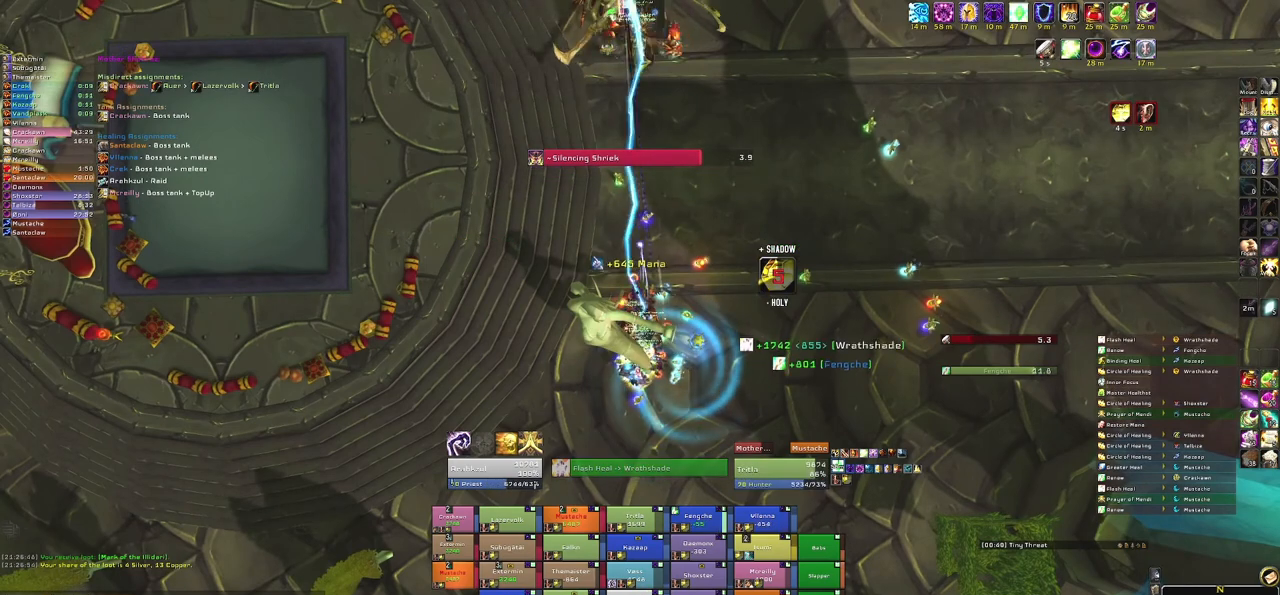
Gameplay with keyboard and mouse; each line is a JSON object with the keys and mouse buttons held at the frame after it. "events" lists presses ("down") and releases ("up") of "1", "2", "3", "4", "5", "a", "alt", "b", "c", "ctrl", "d", "e", "f", "g", "q", "r", "s", "shift", "space", "t", "tab", "tilde", "v", "w", "x", "z", "mouse_left", "mouse_wheel", "mouse_right", "mouse_mb4" and "mouse_mb5" between this image and that frame as [ms after this image, input, new state], when the widget could be followed in between. "mouse_left", "mouse_wheel", "mouse_right", "mouse_mb4", "mouse_mb5" = the "left", "wheel", "right", "mb4", "mb5" buttons of the "mouse" list. No other keys are recorded. "wheel" means that the mouse wheel is clicked or scrolled. Mouse movement is not recorded.
{"keys": [], "mouse": [], "events": []}
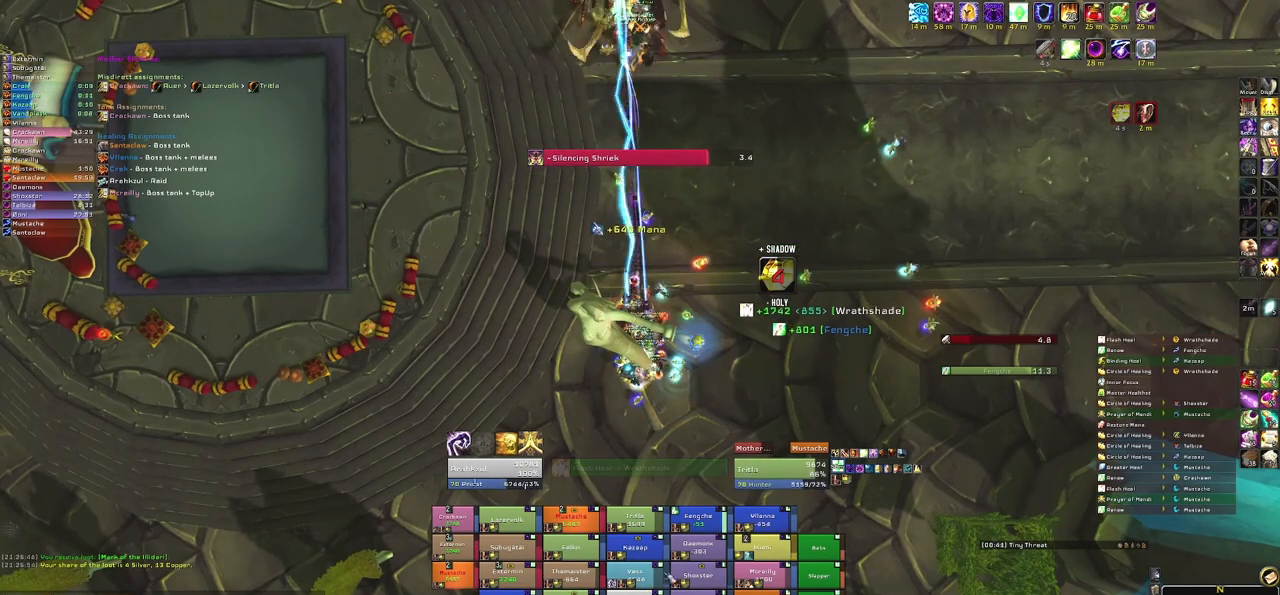
{"keys": ["r"], "mouse": [], "events": [[367, "r", "down"]]}
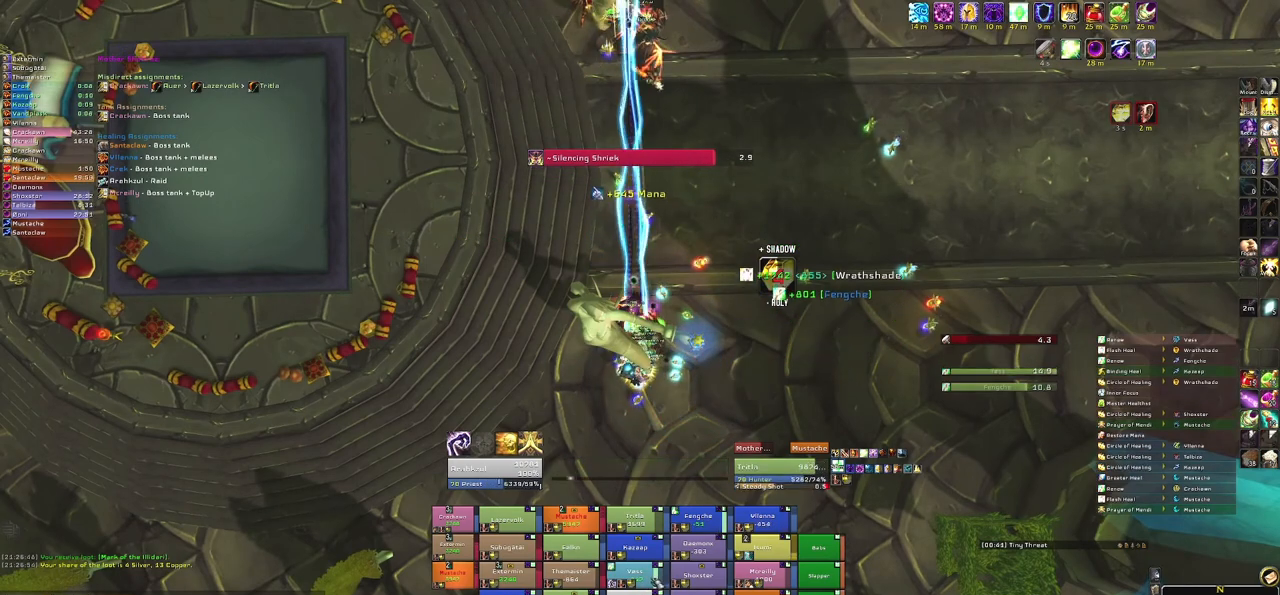
{"keys": [], "mouse": [], "events": [[34, "r", "up"]]}
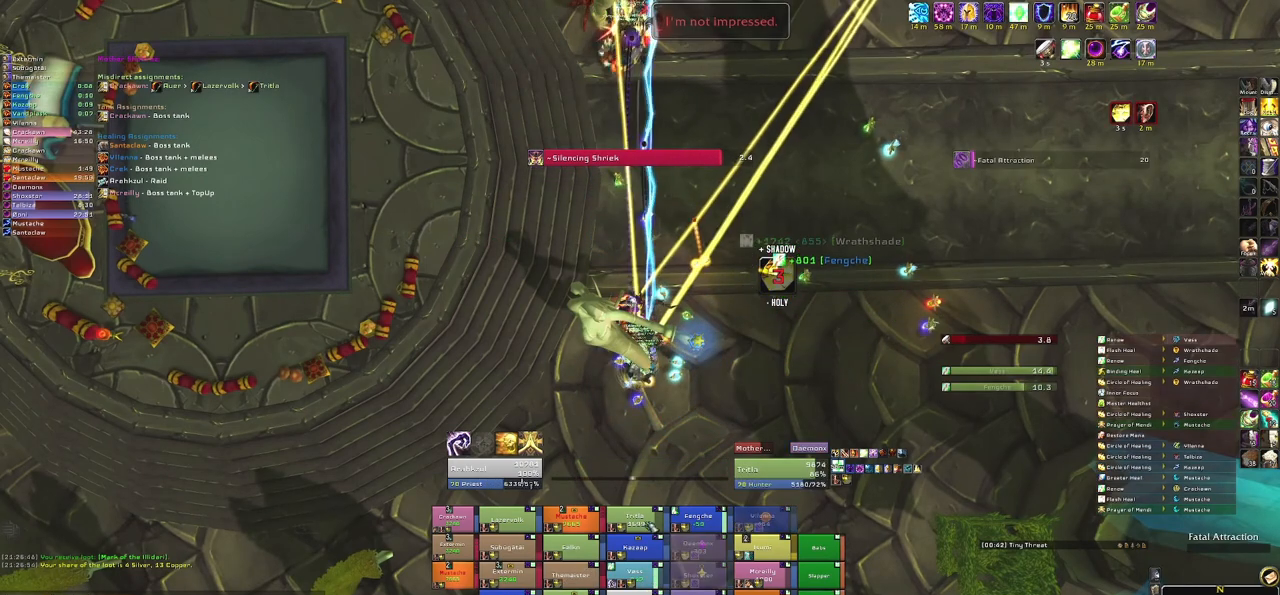
{"keys": [], "mouse": [], "events": []}
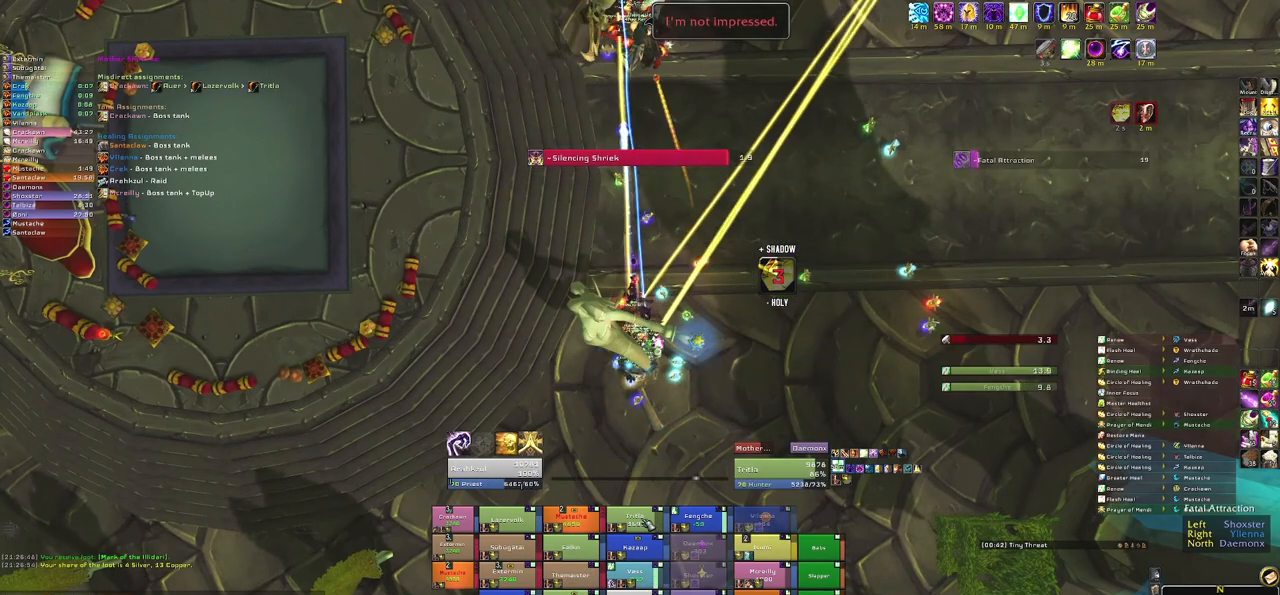
{"keys": [], "mouse": ["right"], "events": [[34, "r", "down"], [234, "r", "up"], [434, "mouse_right", "down"]]}
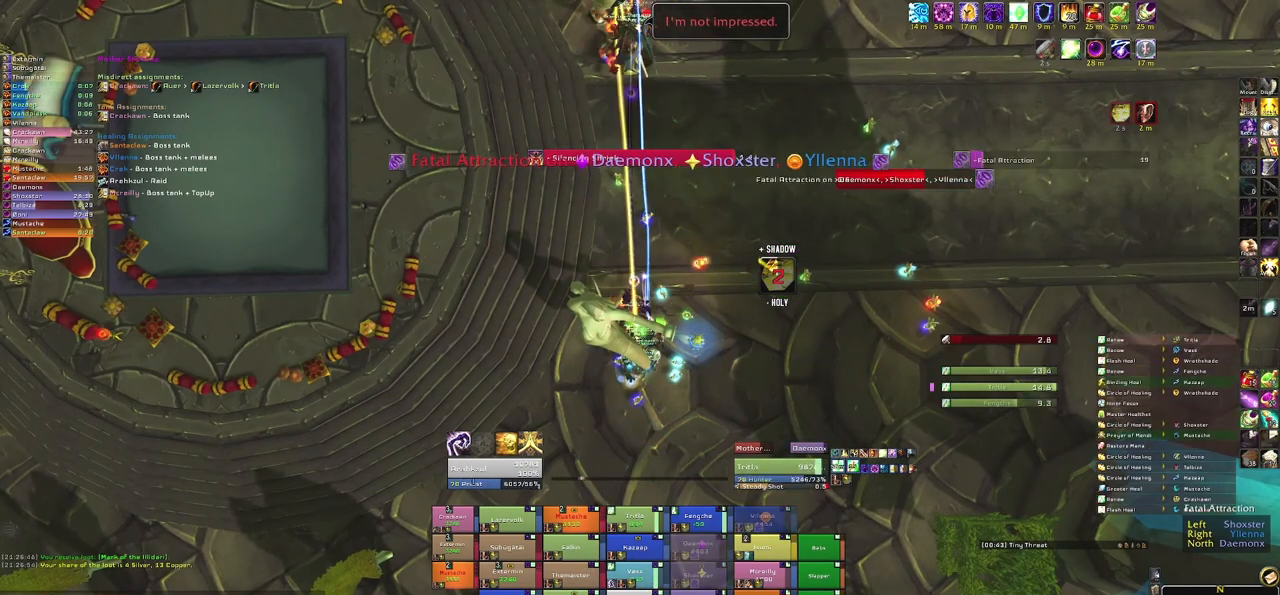
{"keys": [], "mouse": [], "events": [[267, "mouse_right", "up"]]}
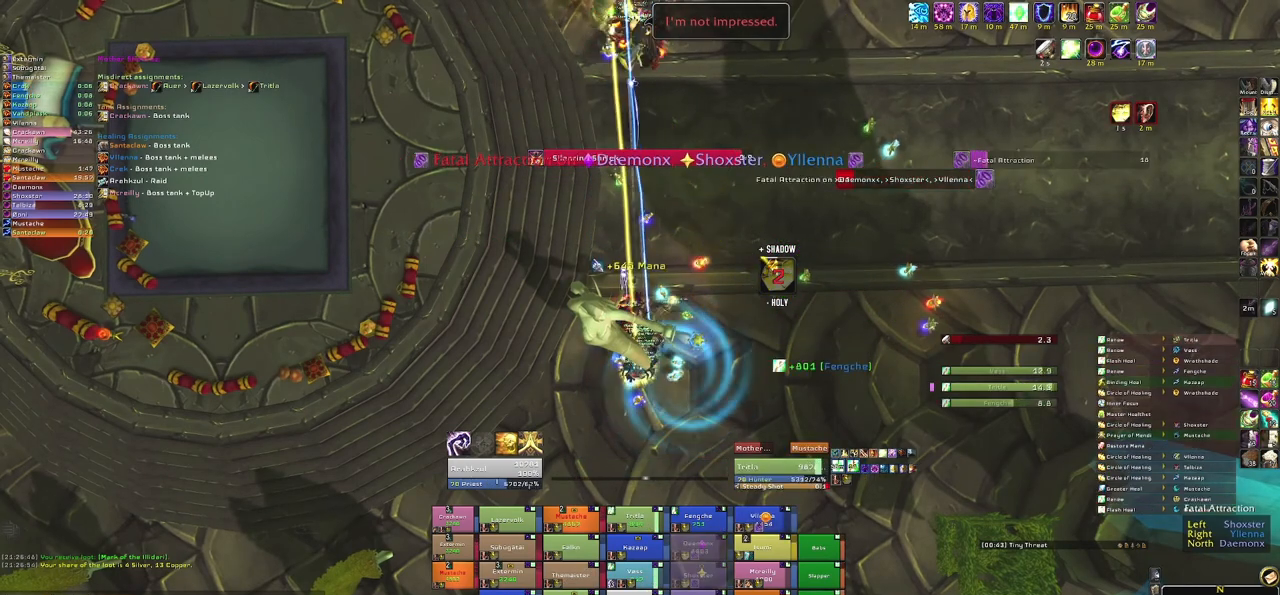
{"keys": ["r"], "mouse": [], "events": [[467, "r", "down"]]}
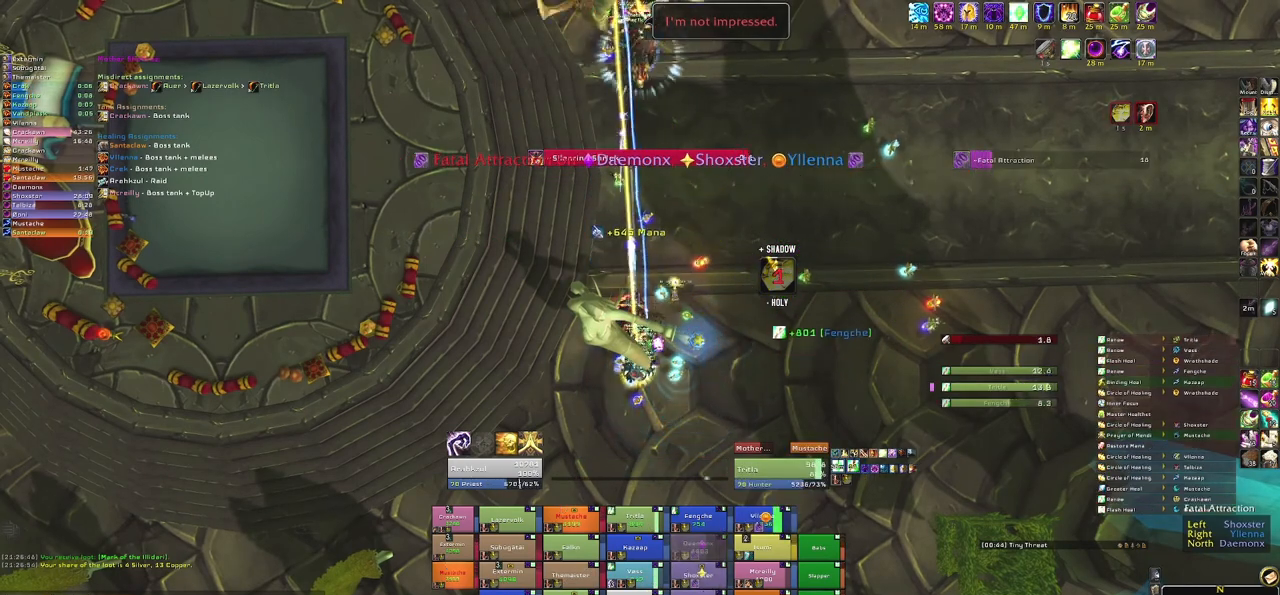
{"keys": [], "mouse": [], "events": [[167, "r", "up"]]}
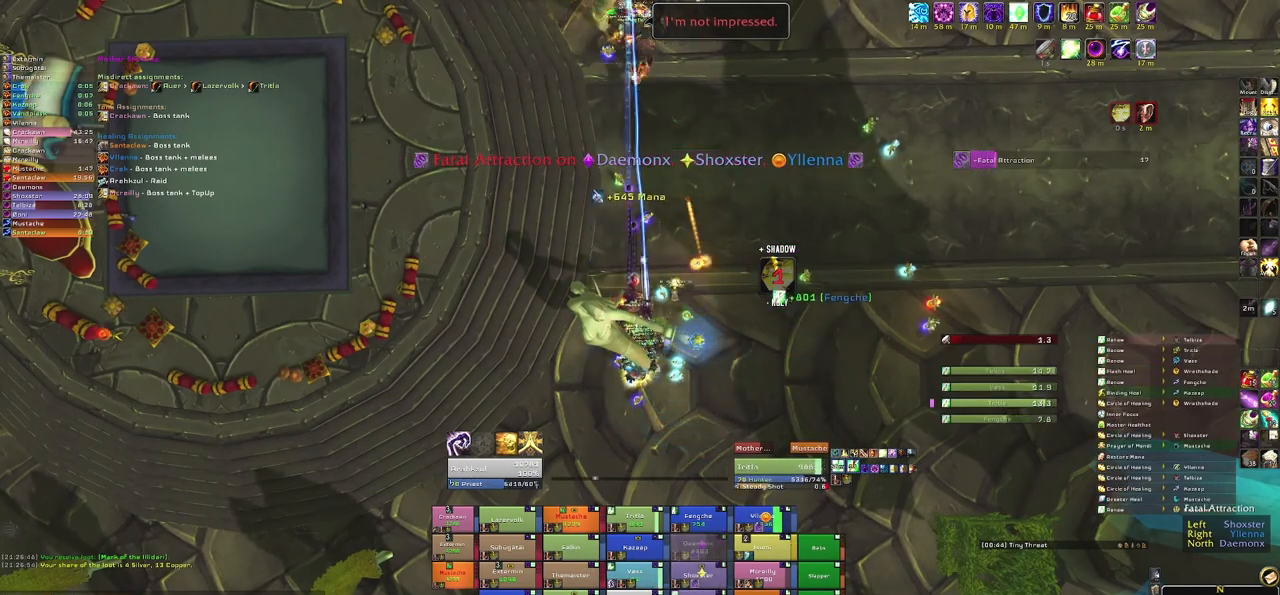
{"keys": [], "mouse": [], "events": []}
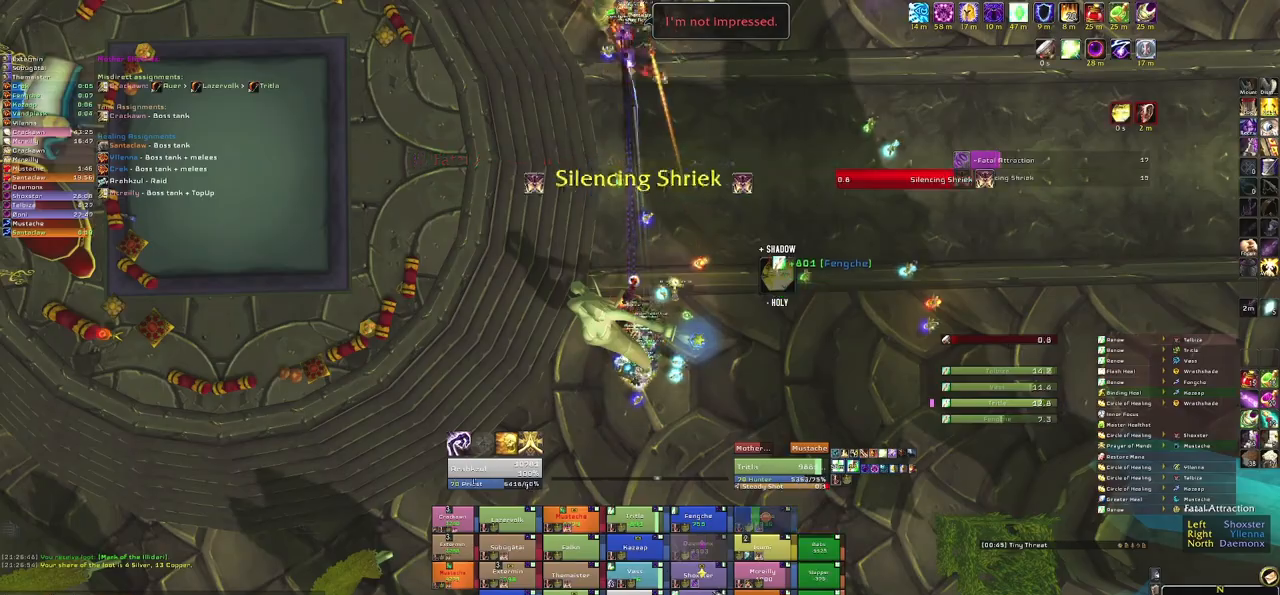
{"keys": [], "mouse": [], "events": []}
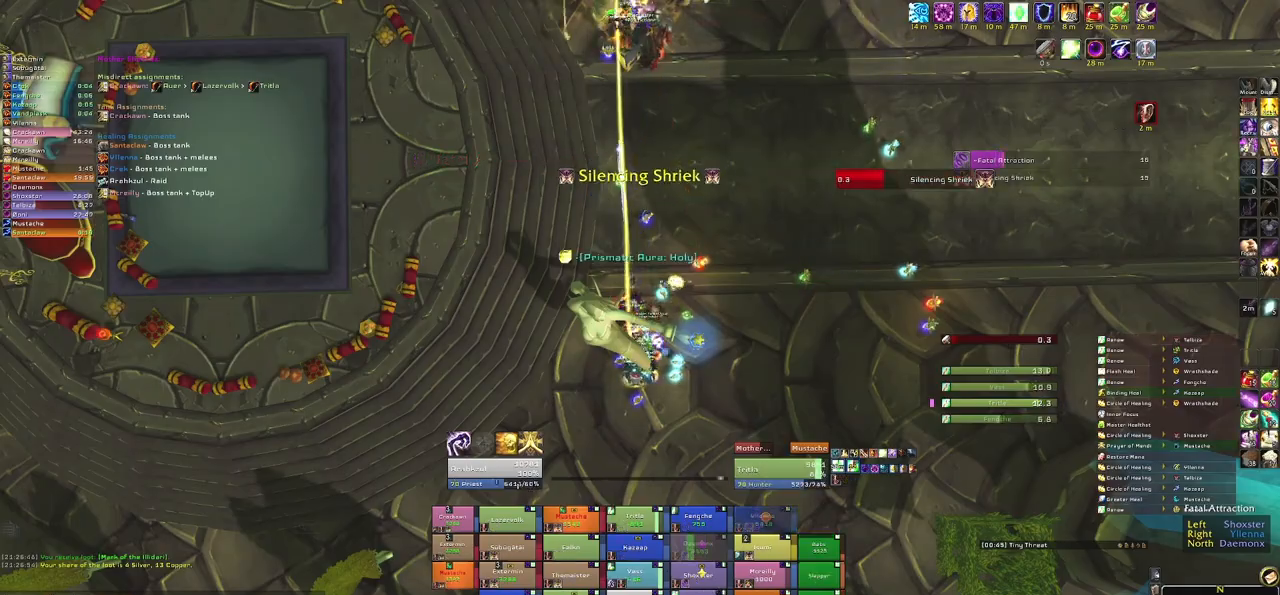
{"keys": [], "mouse": [], "events": []}
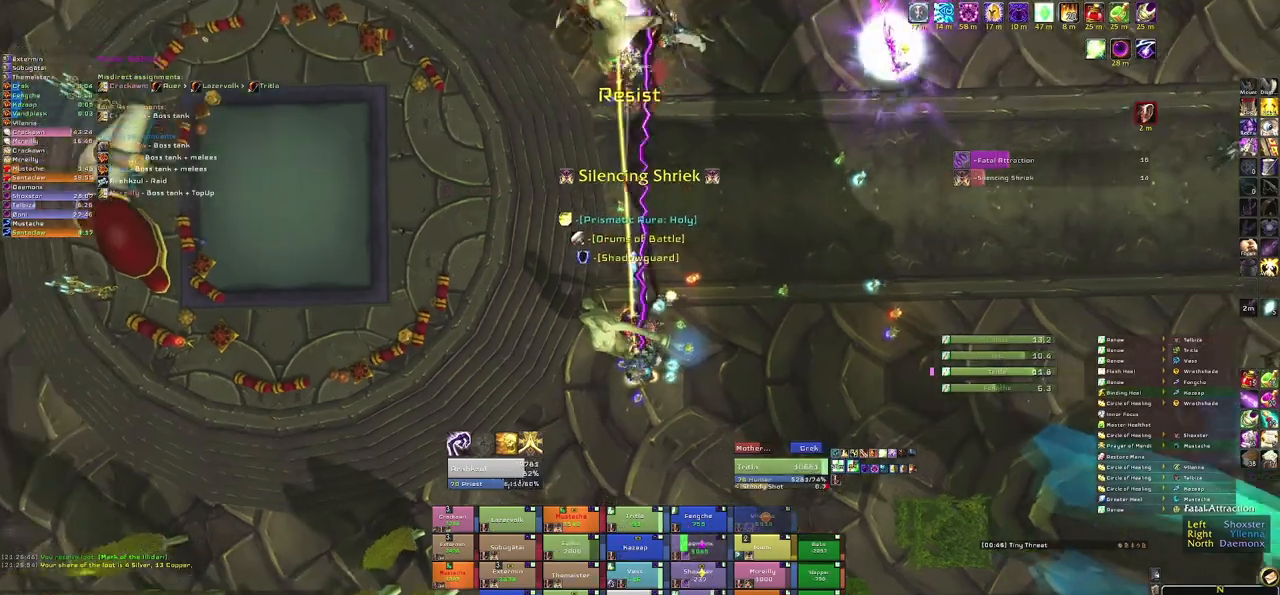
{"keys": [], "mouse": [], "events": []}
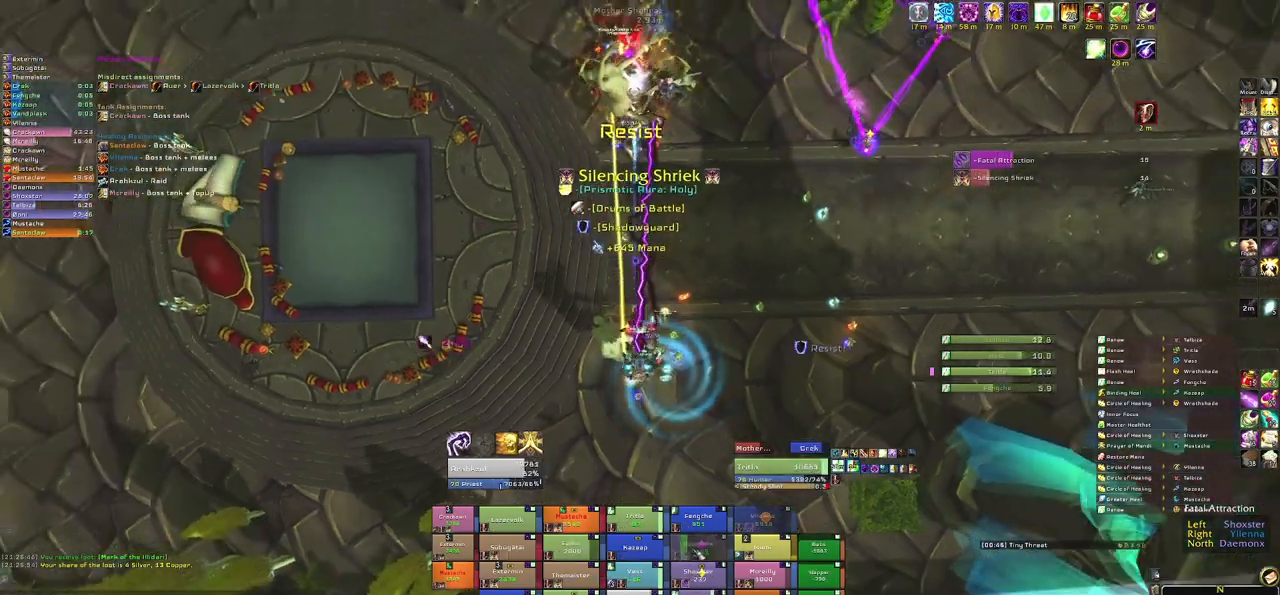
{"keys": [], "mouse": [], "events": []}
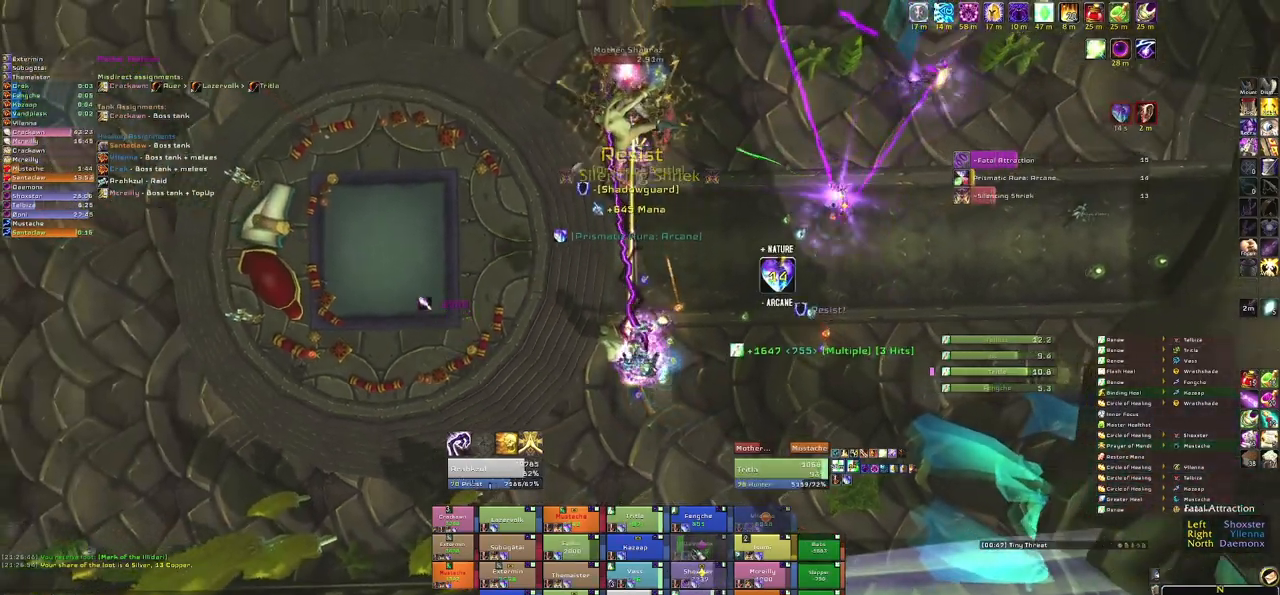
{"keys": [], "mouse": [], "events": []}
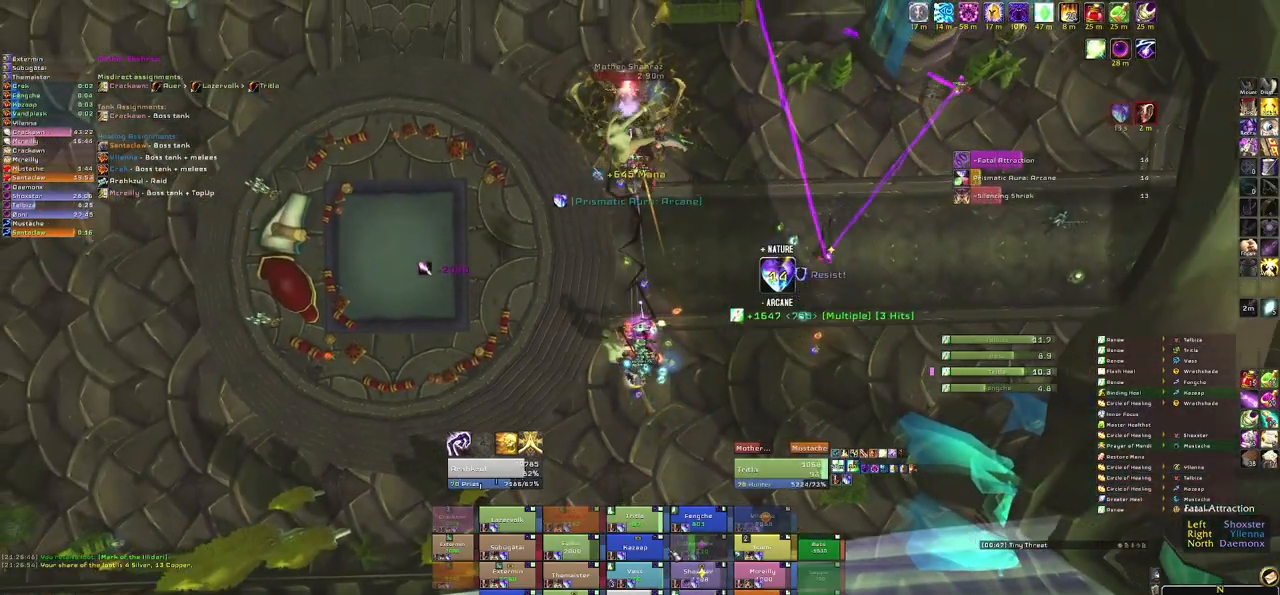
{"keys": [], "mouse": ["right"], "events": [[267, "mouse_right", "down"]]}
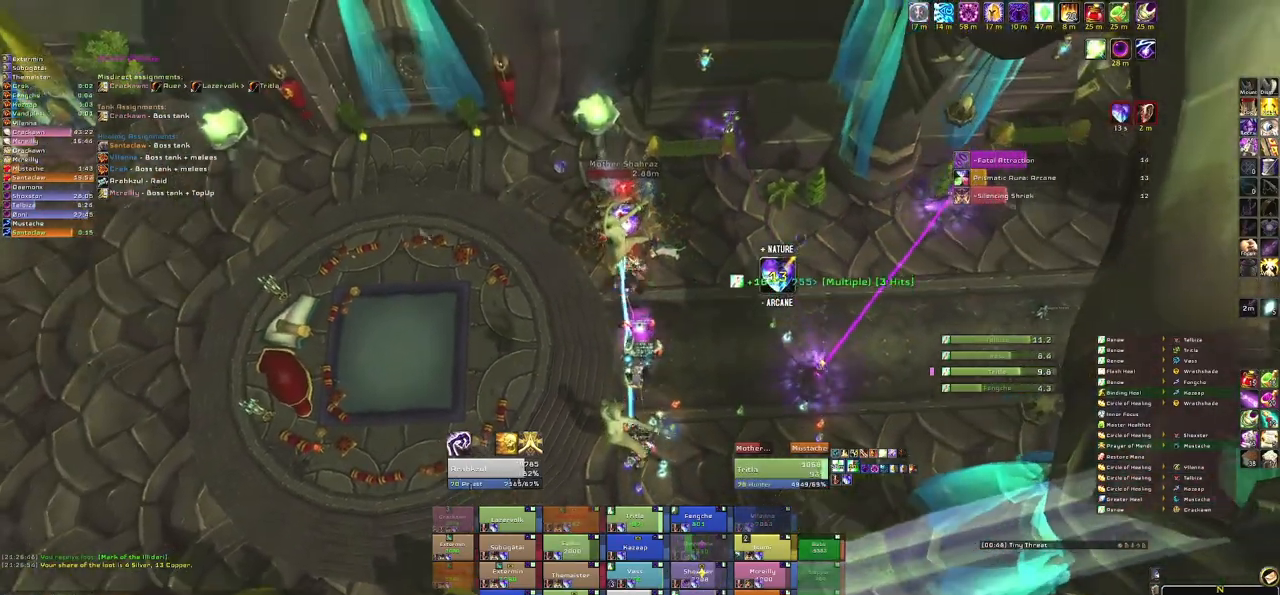
{"keys": [], "mouse": ["right"], "events": []}
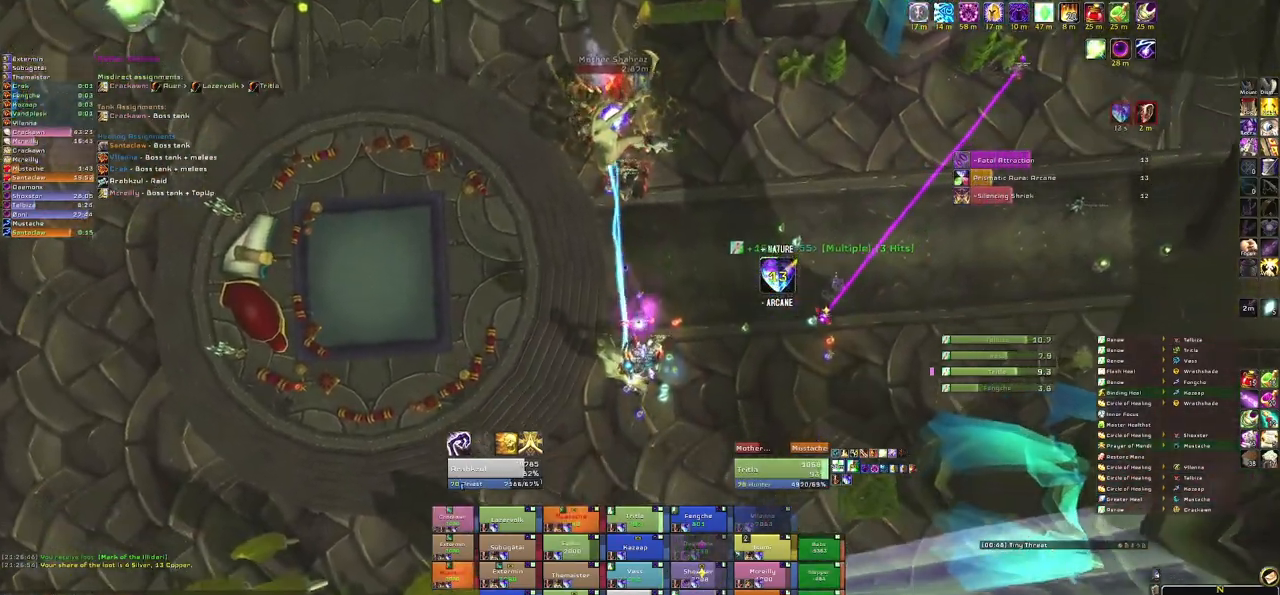
{"keys": [], "mouse": [], "events": [[234, "mouse_right", "up"]]}
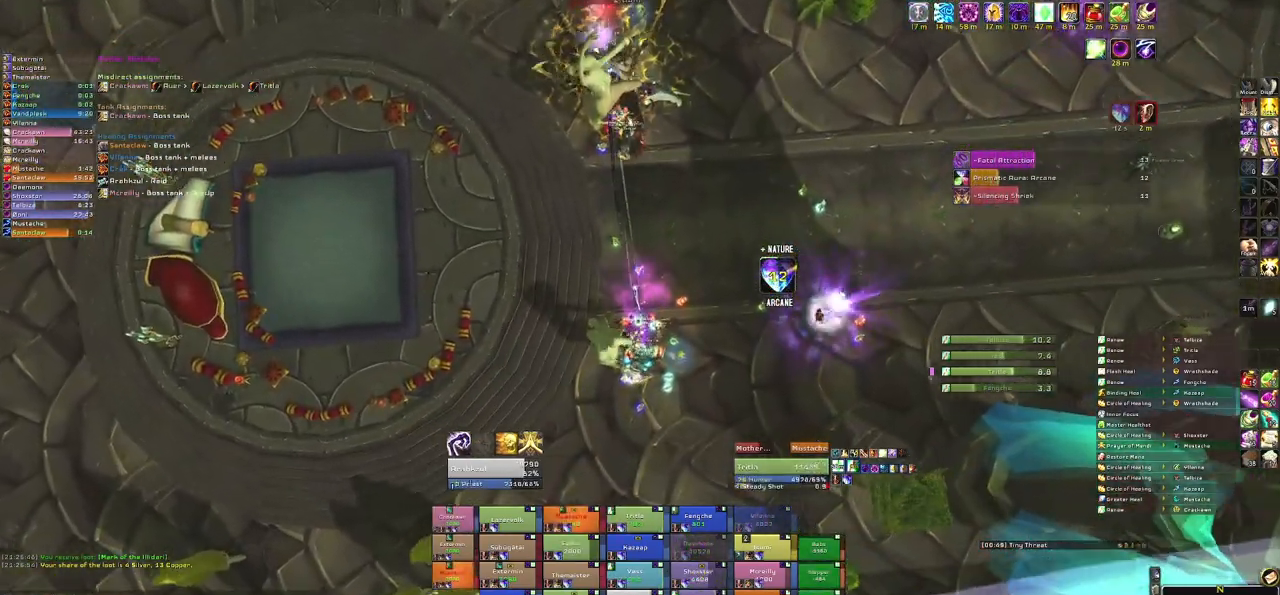
{"keys": [], "mouse": [], "events": [[367, "e", "down"], [500, "e", "up"]]}
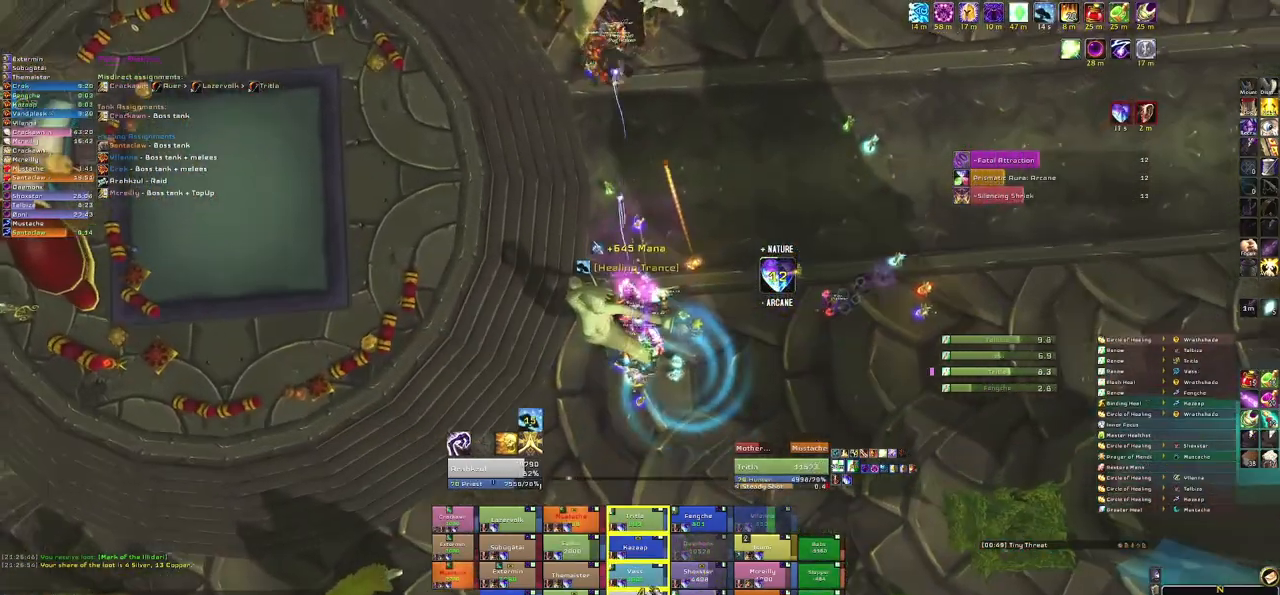
{"keys": [], "mouse": ["right"], "events": [[134, "mouse_right", "down"], [267, "w", "down"], [434, "w", "up"]]}
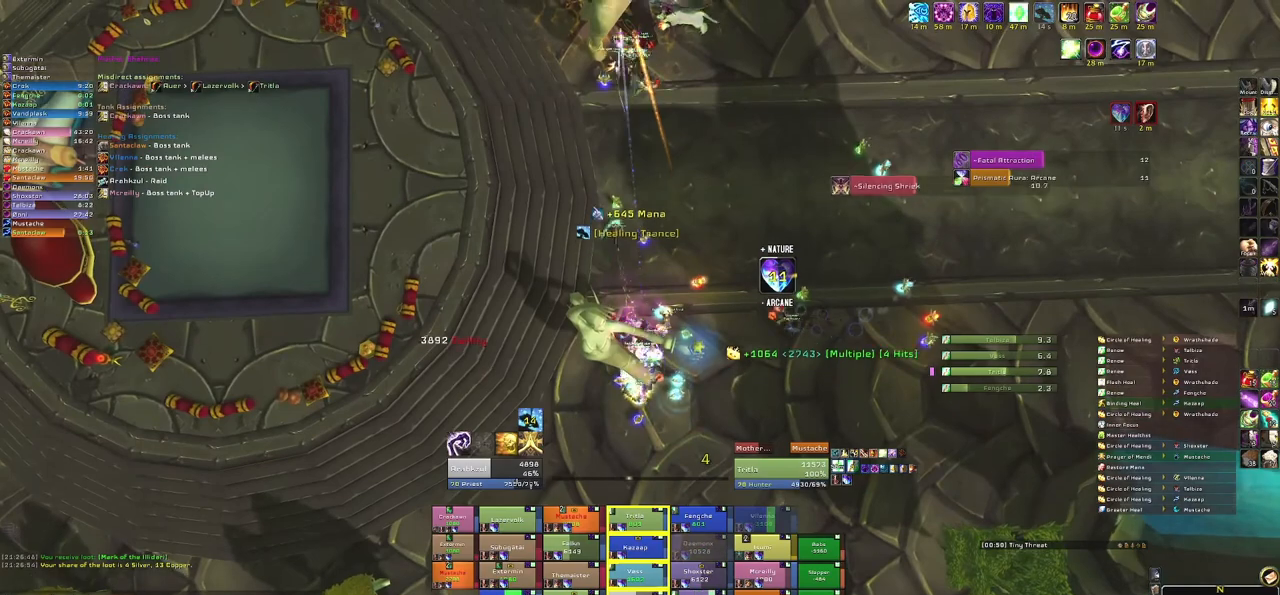
{"keys": [], "mouse": ["right"], "events": []}
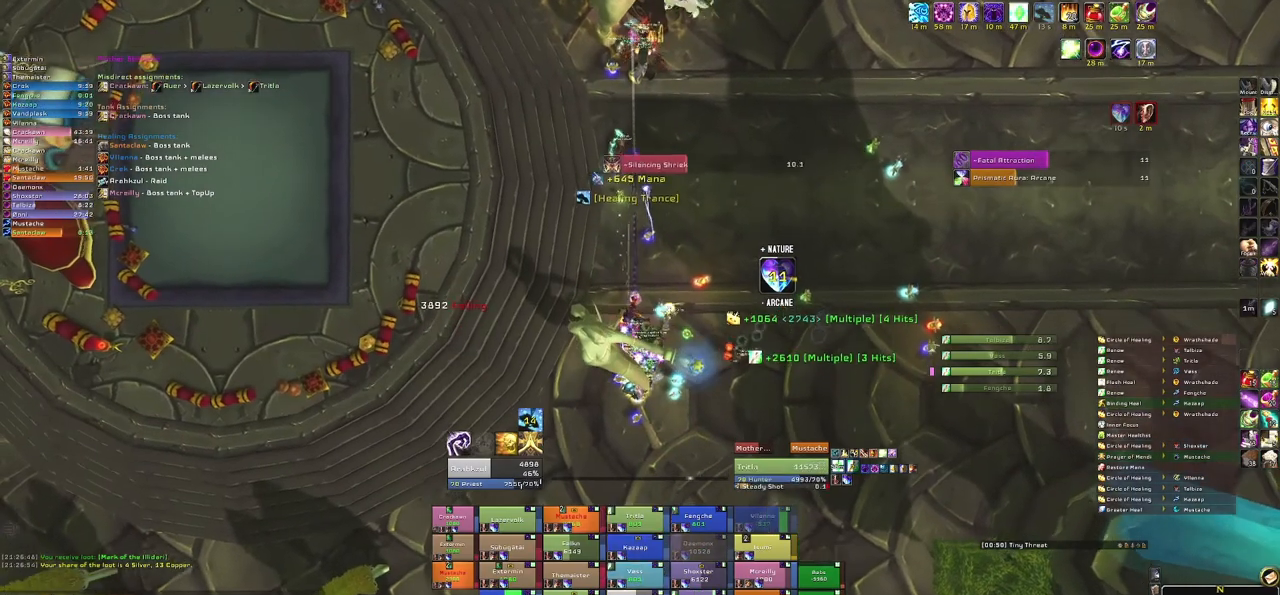
{"keys": [], "mouse": ["right"], "events": [[367, "s", "down"], [467, "s", "up"]]}
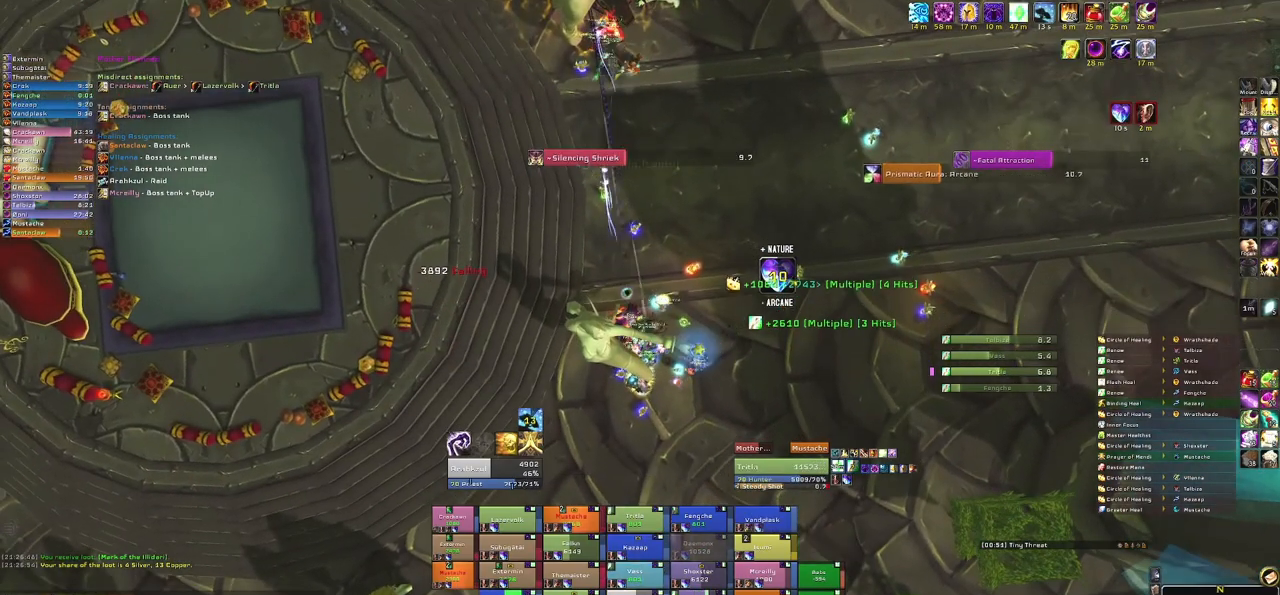
{"keys": ["a"], "mouse": ["right"], "events": [[467, "a", "down"]]}
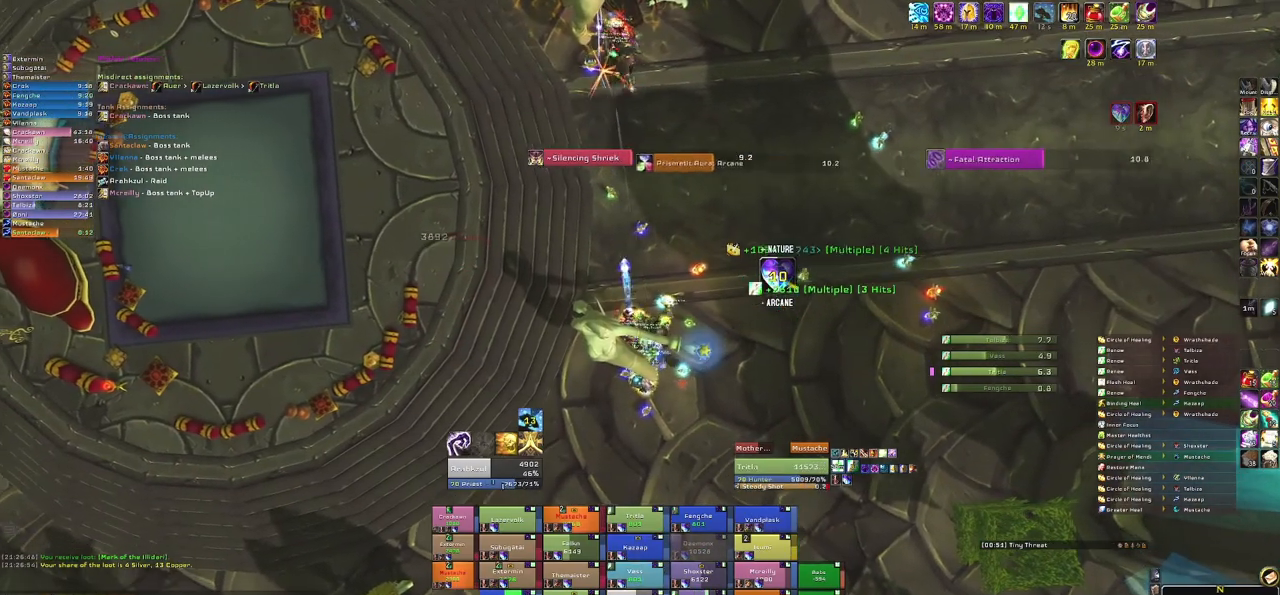
{"keys": [], "mouse": ["right"], "events": [[67, "a", "up"], [167, "s", "down"], [401, "s", "up"]]}
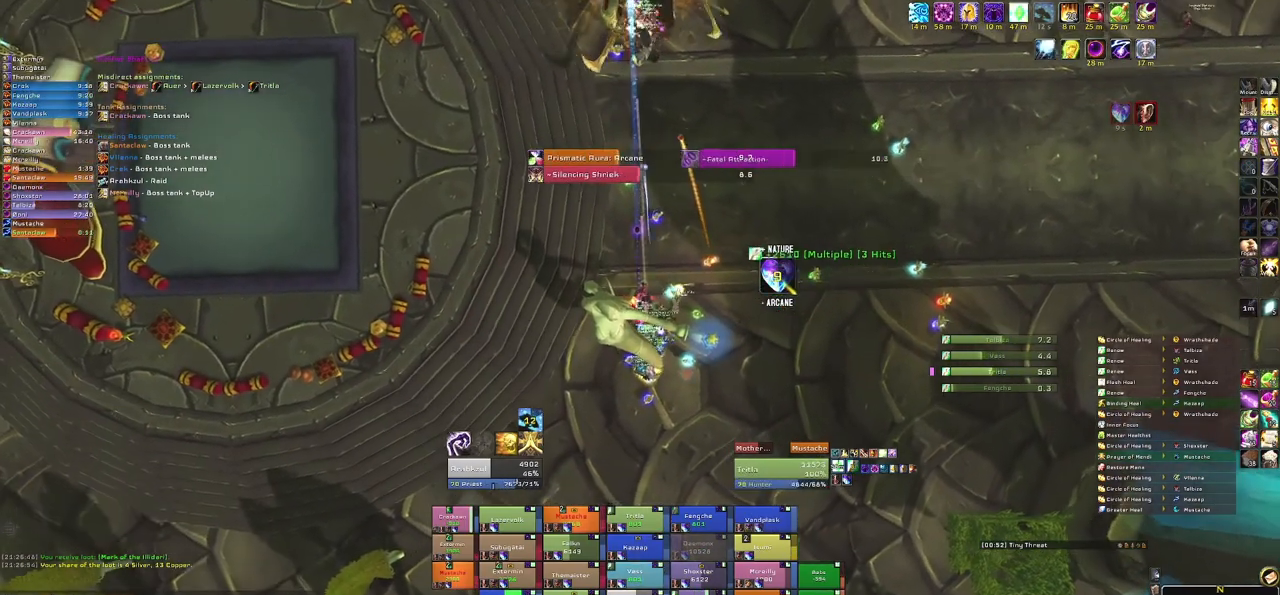
{"keys": [], "mouse": ["right"], "events": [[133, "d", "down"], [233, "d", "up"], [367, "w", "down"], [467, "w", "up"]]}
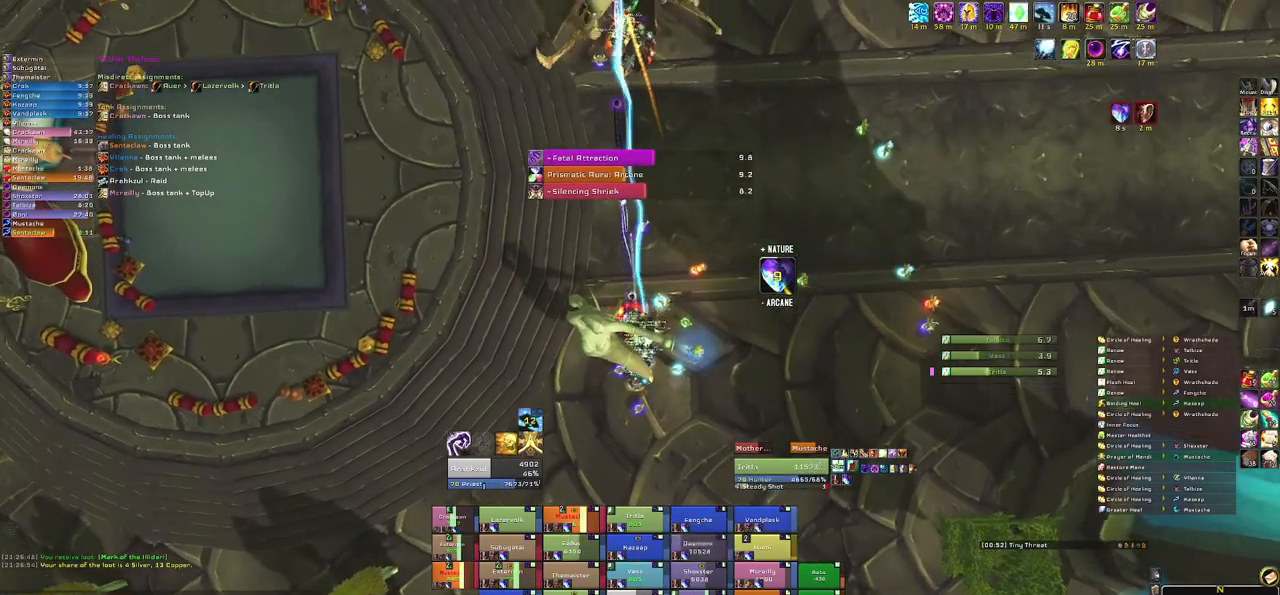
{"keys": [], "mouse": [], "events": [[100, "mouse_right", "up"]]}
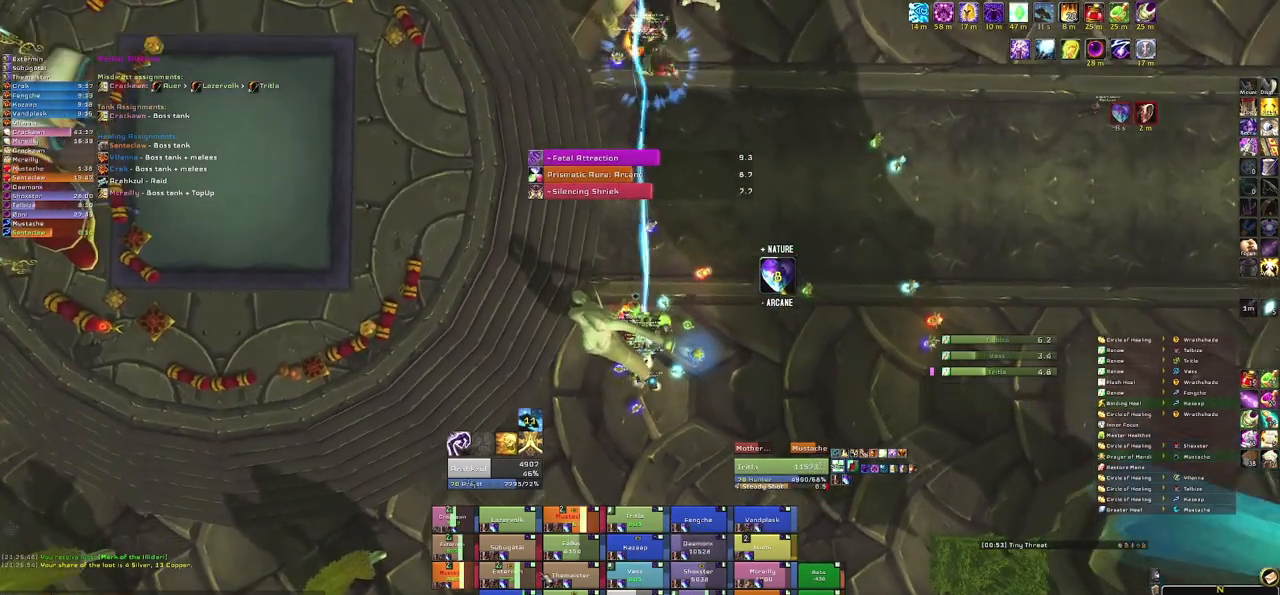
{"keys": [], "mouse": [], "events": [[100, "e", "down"], [200, "e", "up"], [333, "e", "down"], [434, "e", "up"]]}
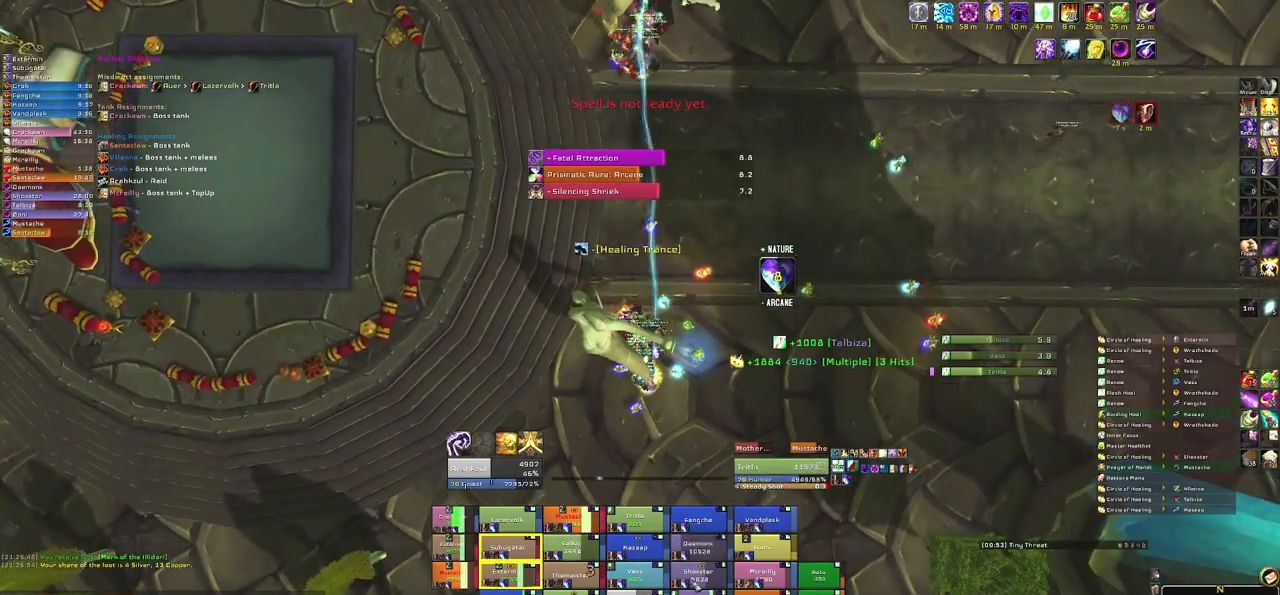
{"keys": [], "mouse": [], "events": []}
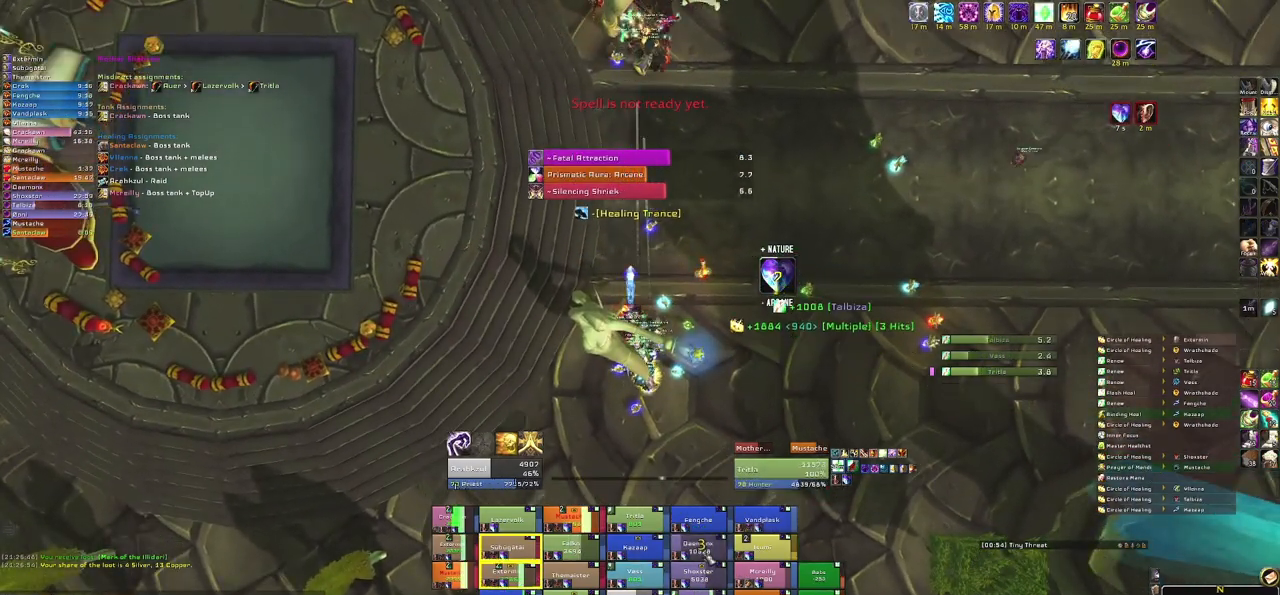
{"keys": [], "mouse": [], "events": [[33, "alt", "down"], [233, "e", "down"], [433, "alt", "up"], [433, "e", "up"]]}